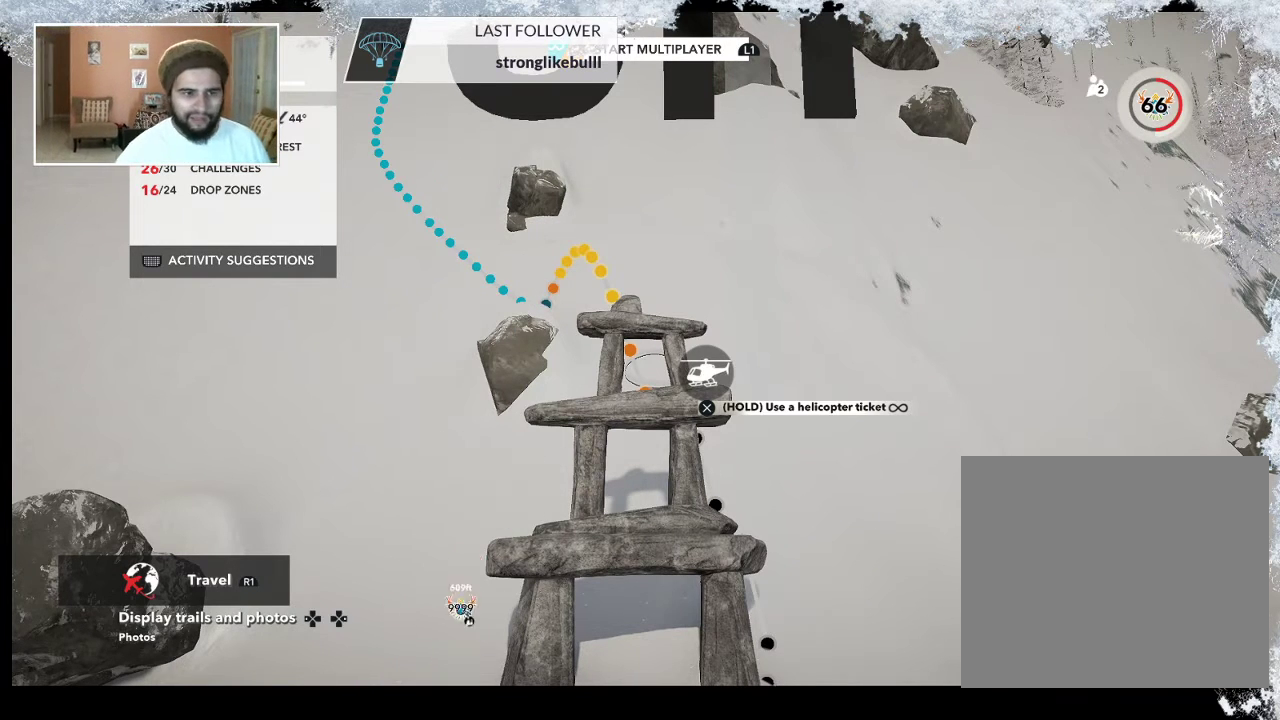
Gameplay with a controller (PlayStation layout); each line is a JSON object with the inputs held at the frame after it. "events" lists button and stick changes between this image and that frame as [ms after this image, input, new state], when the widget could be followed in between.
{"buttons": [], "left_stick": "up-left", "right_stick": "center", "events": [[333, "left_stick", "up-left"]]}
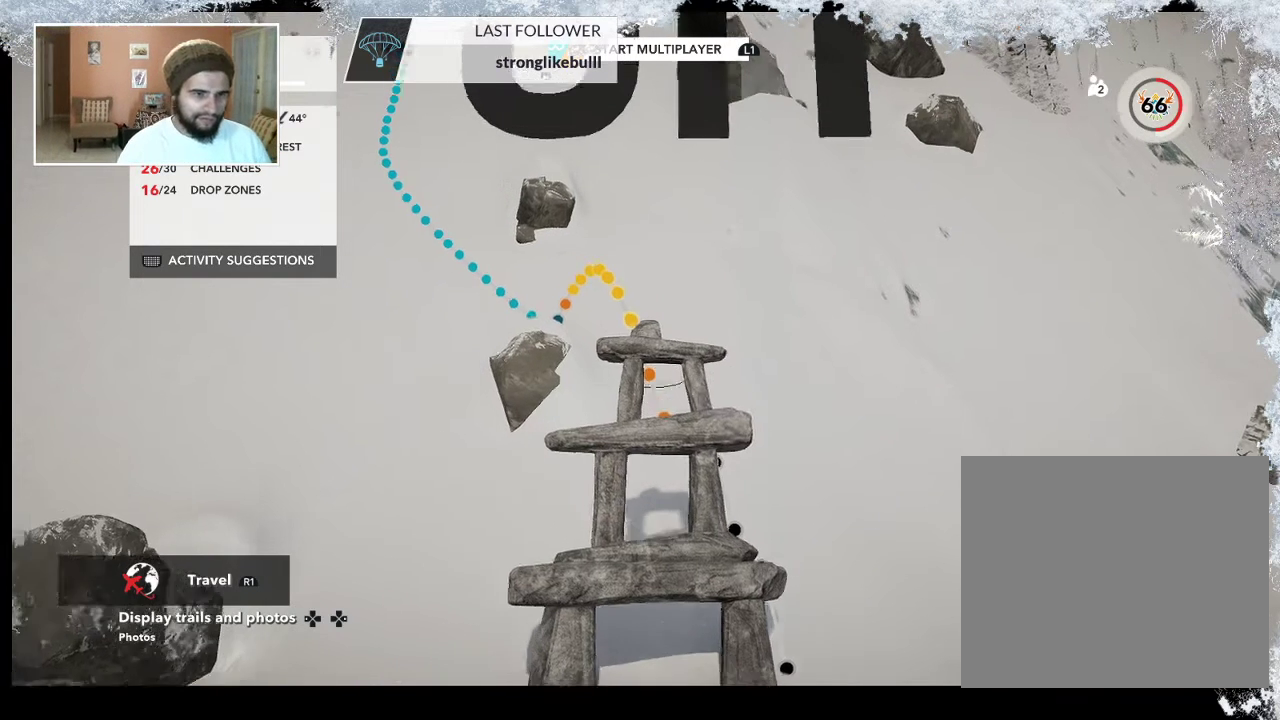
{"buttons": ["L2"], "left_stick": "up", "right_stick": "left", "events": [[100, "L2", "down"], [200, "right_stick", "left"], [333, "left_stick", "up"]]}
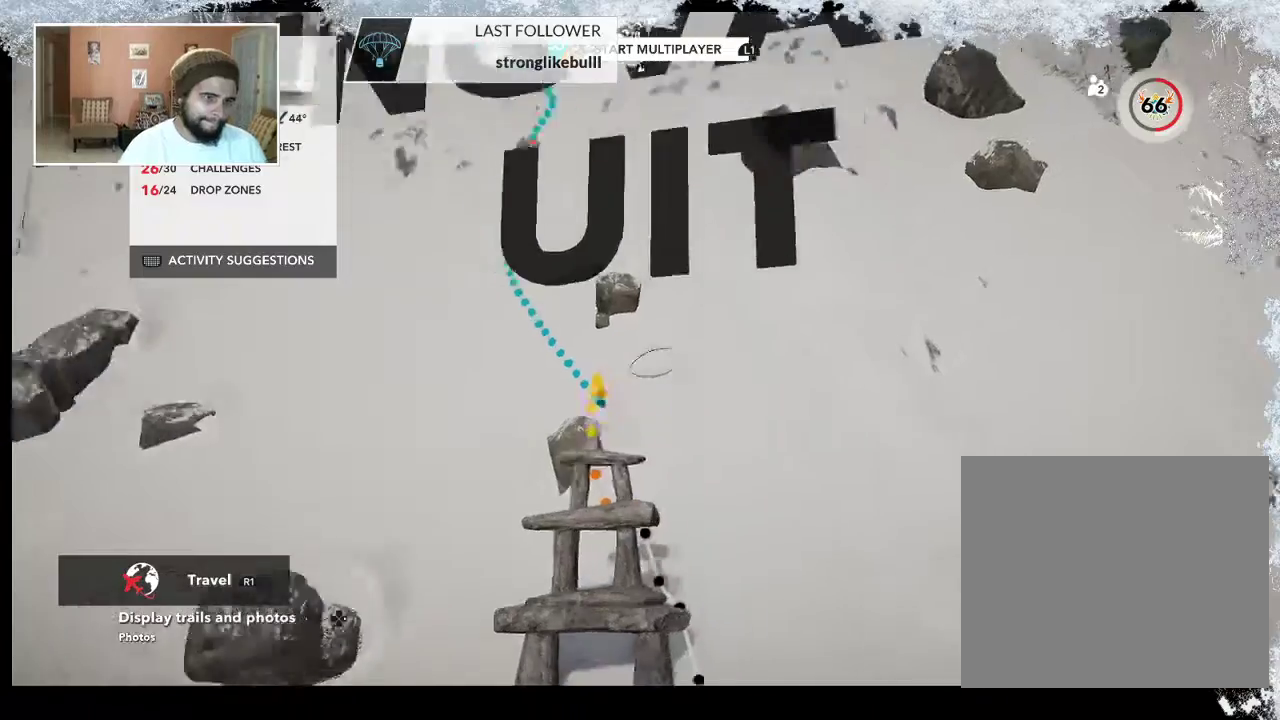
{"buttons": [], "left_stick": "up", "right_stick": "down-right", "events": [[33, "right_stick", "down-left"], [200, "right_stick", "down-right"], [500, "L2", "up"]]}
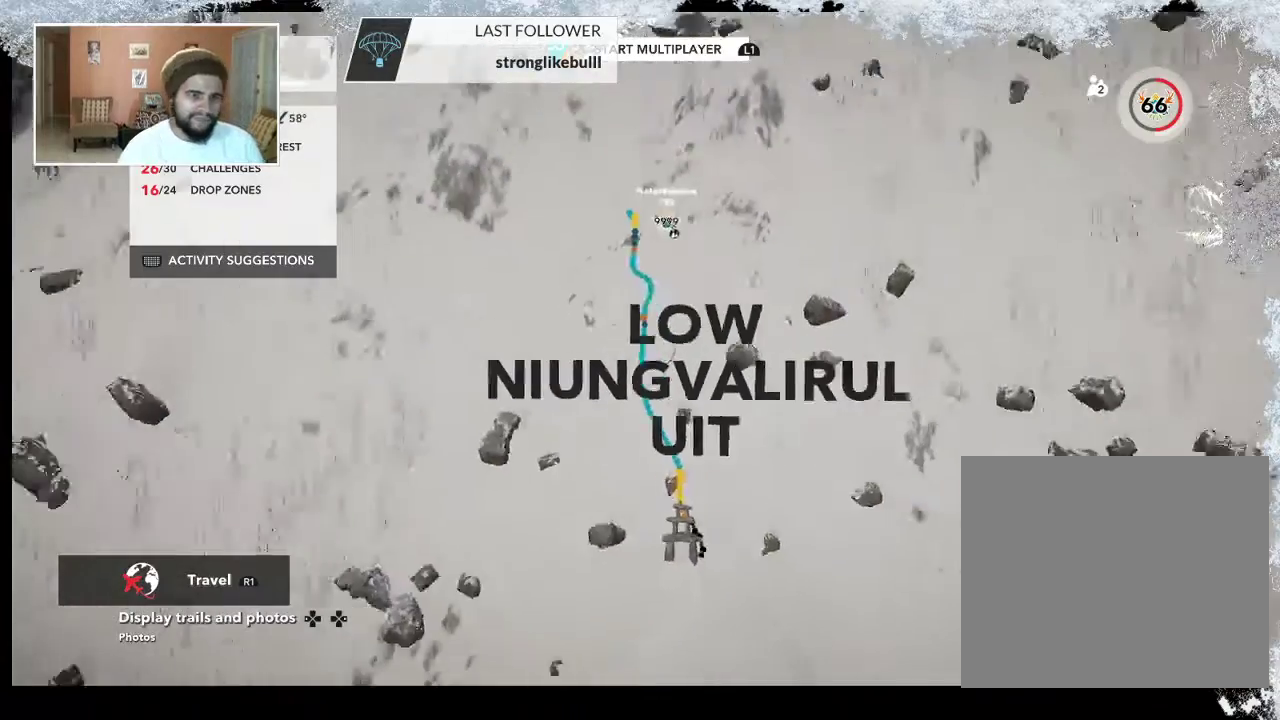
{"buttons": ["R2"], "left_stick": "center", "right_stick": "down-right", "events": [[200, "R2", "down"], [233, "right_stick", "down"], [267, "left_stick", "up-left"], [400, "right_stick", "down-right"], [433, "left_stick", "center"]]}
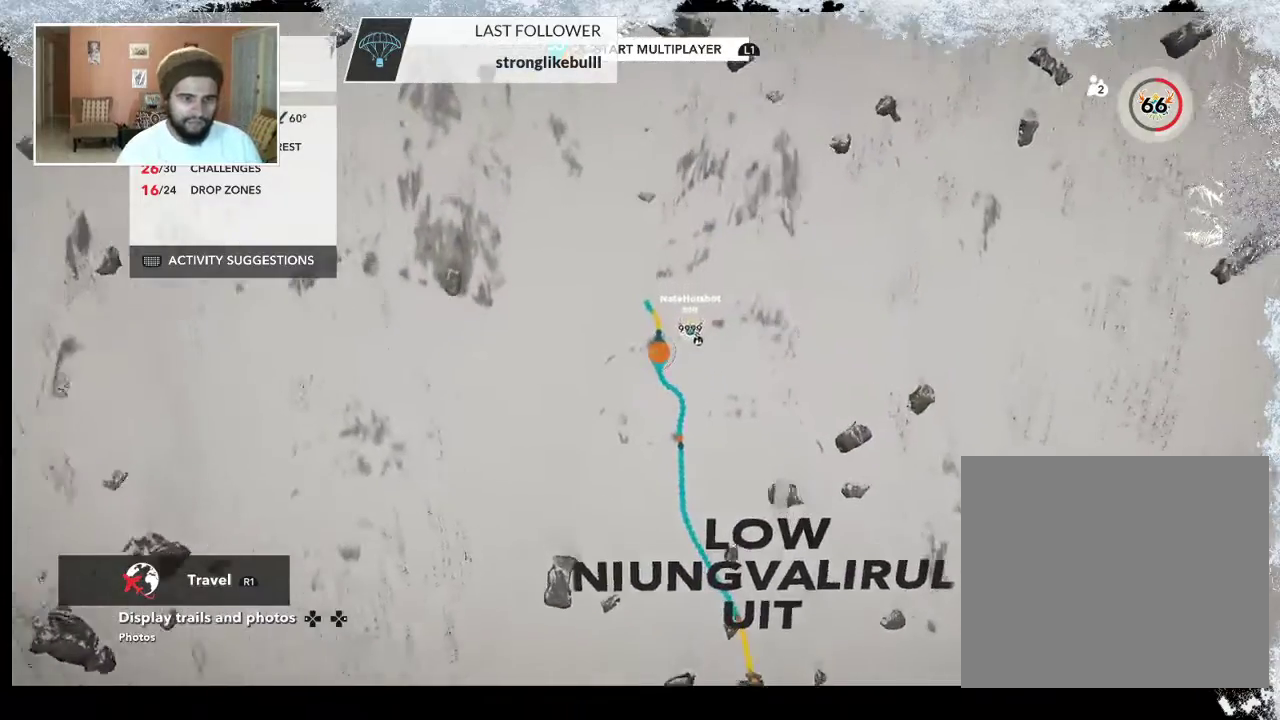
{"buttons": ["R2"], "left_stick": "center", "right_stick": "right", "events": [[167, "right_stick", "right"], [267, "left_stick", "up"], [500, "left_stick", "center"]]}
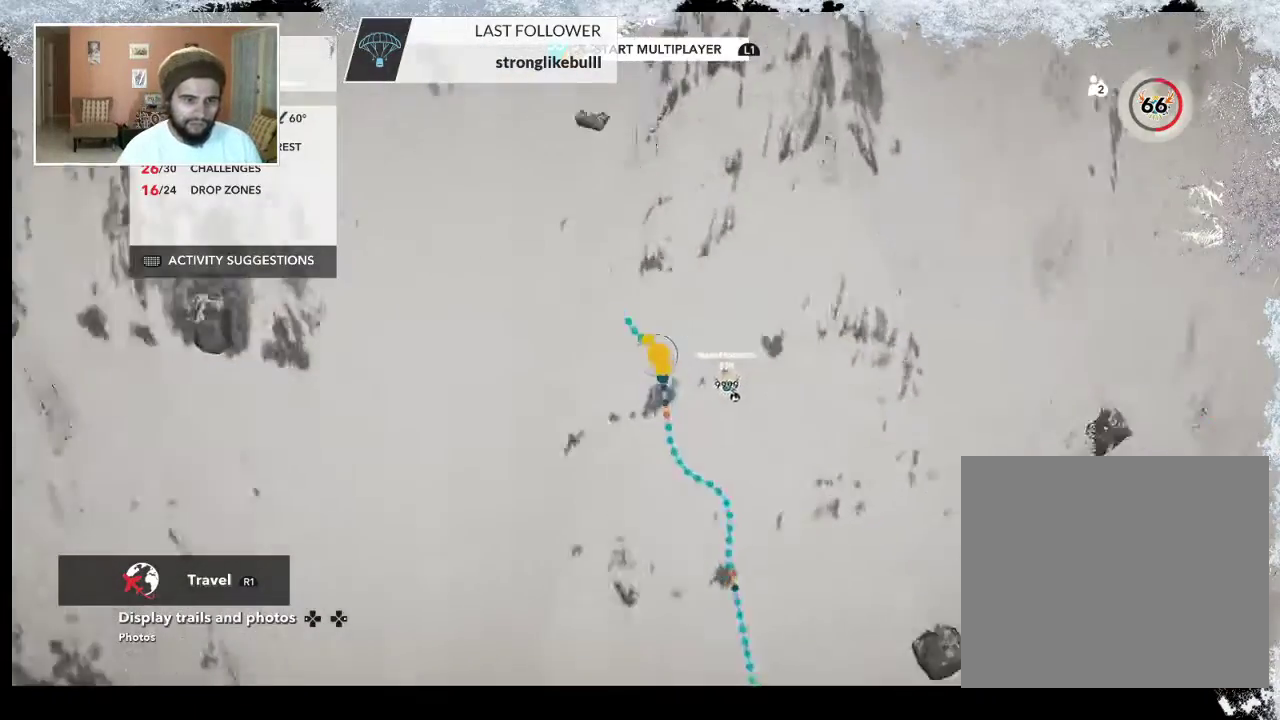
{"buttons": [], "left_stick": "up-right", "right_stick": "center", "events": [[133, "left_stick", "up"], [267, "left_stick", "up-right"], [300, "R2", "up"], [300, "right_stick", "center"]]}
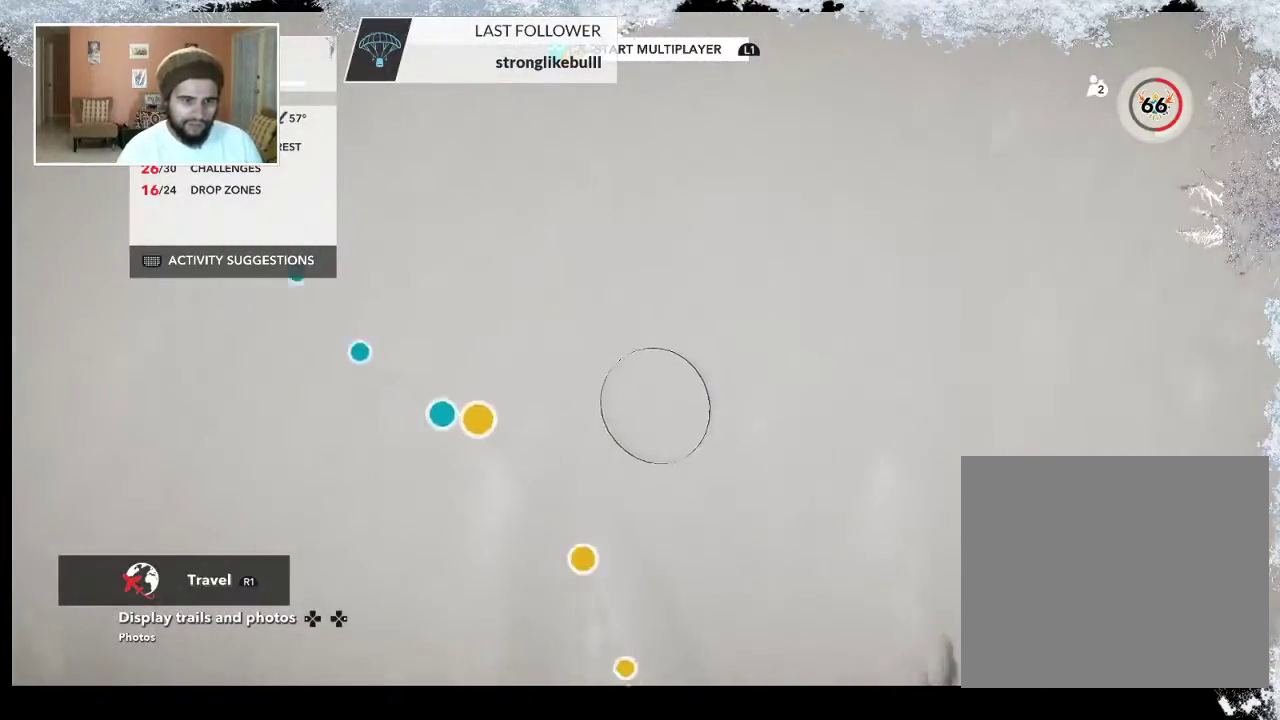
{"buttons": [], "left_stick": "center", "right_stick": "center", "events": [[200, "right_stick", "up"], [233, "L2", "down"], [233, "left_stick", "up"], [400, "right_stick", "center"], [433, "L2", "up"], [433, "left_stick", "center"]]}
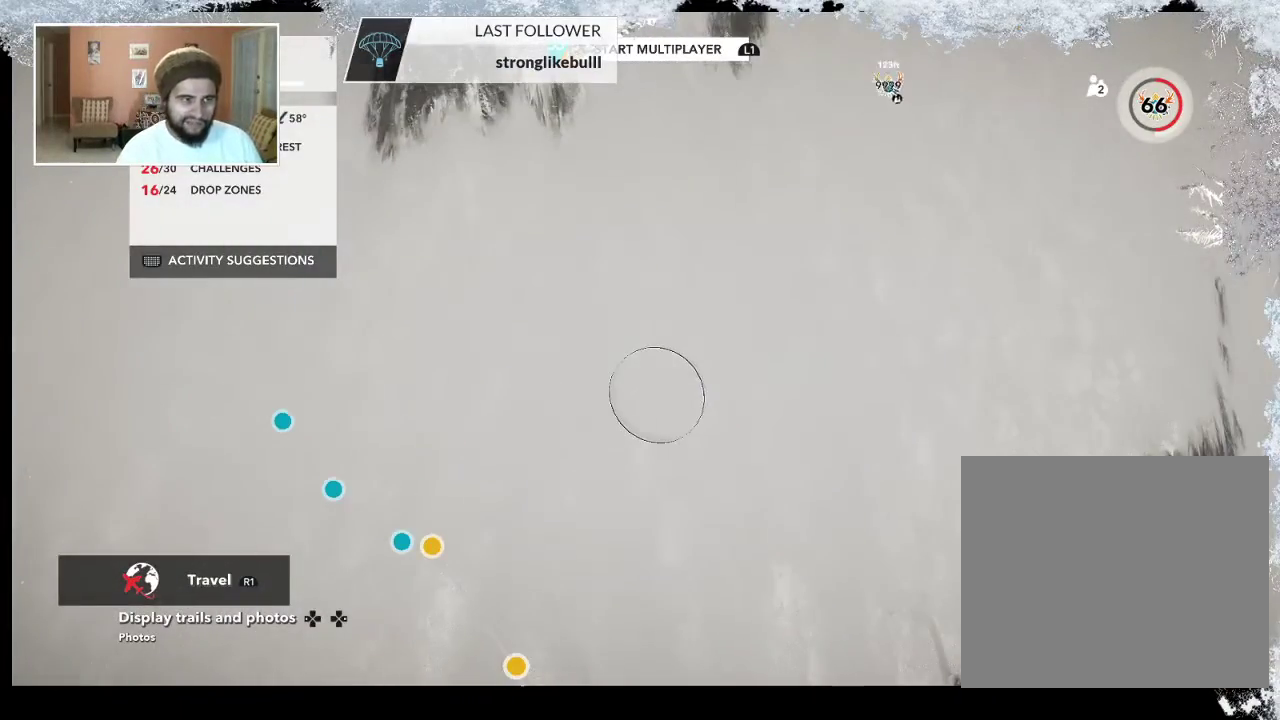
{"buttons": ["CROSS"], "left_stick": "center", "right_stick": "center", "events": [[33, "CROSS", "down"]]}
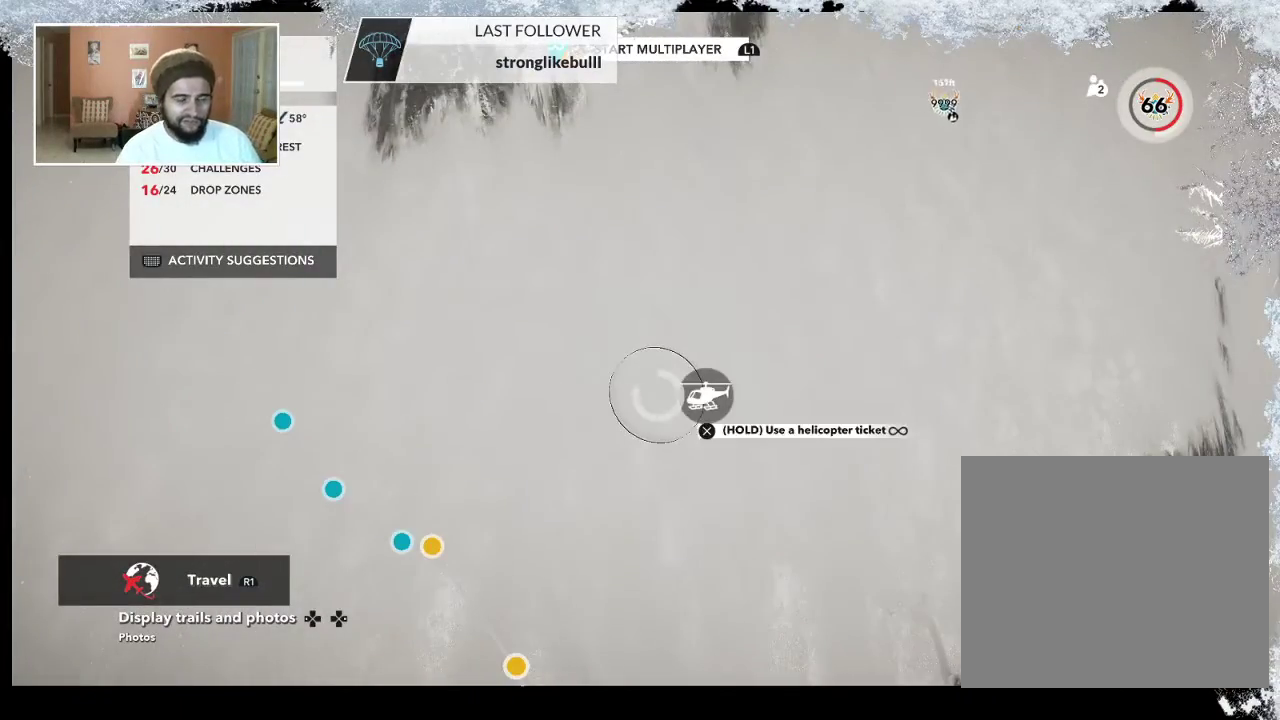
{"buttons": [], "left_stick": "center", "right_stick": "center", "events": [[267, "CROSS", "up"]]}
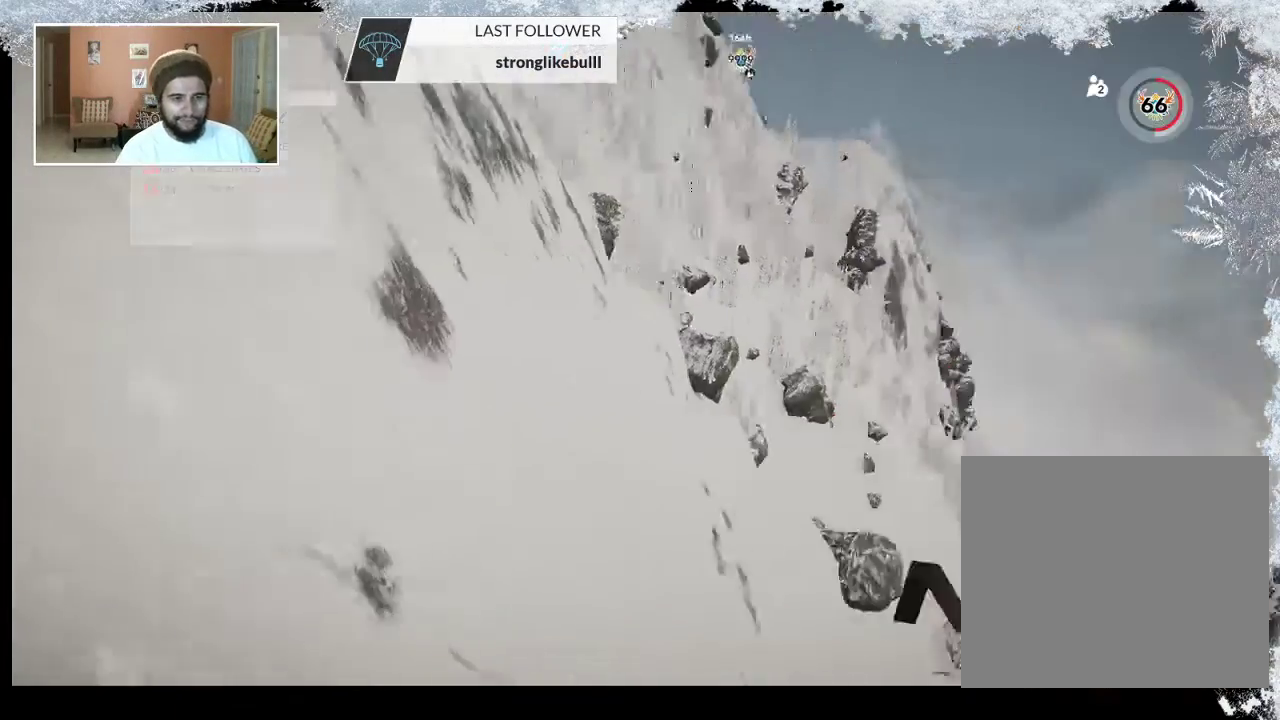
{"buttons": [], "left_stick": "center", "right_stick": "center", "events": [[67, "right_stick", "right"], [133, "right_stick", "down-right"], [467, "right_stick", "center"]]}
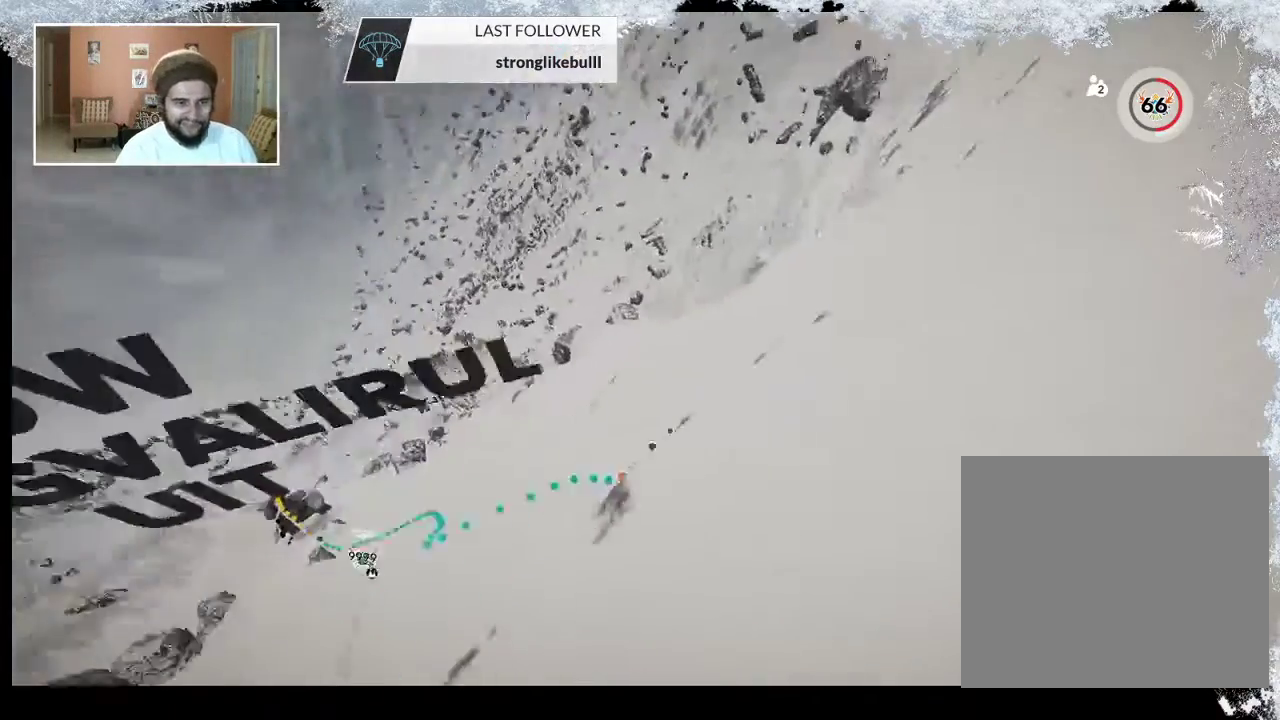
{"buttons": [], "left_stick": "center", "right_stick": "center", "events": []}
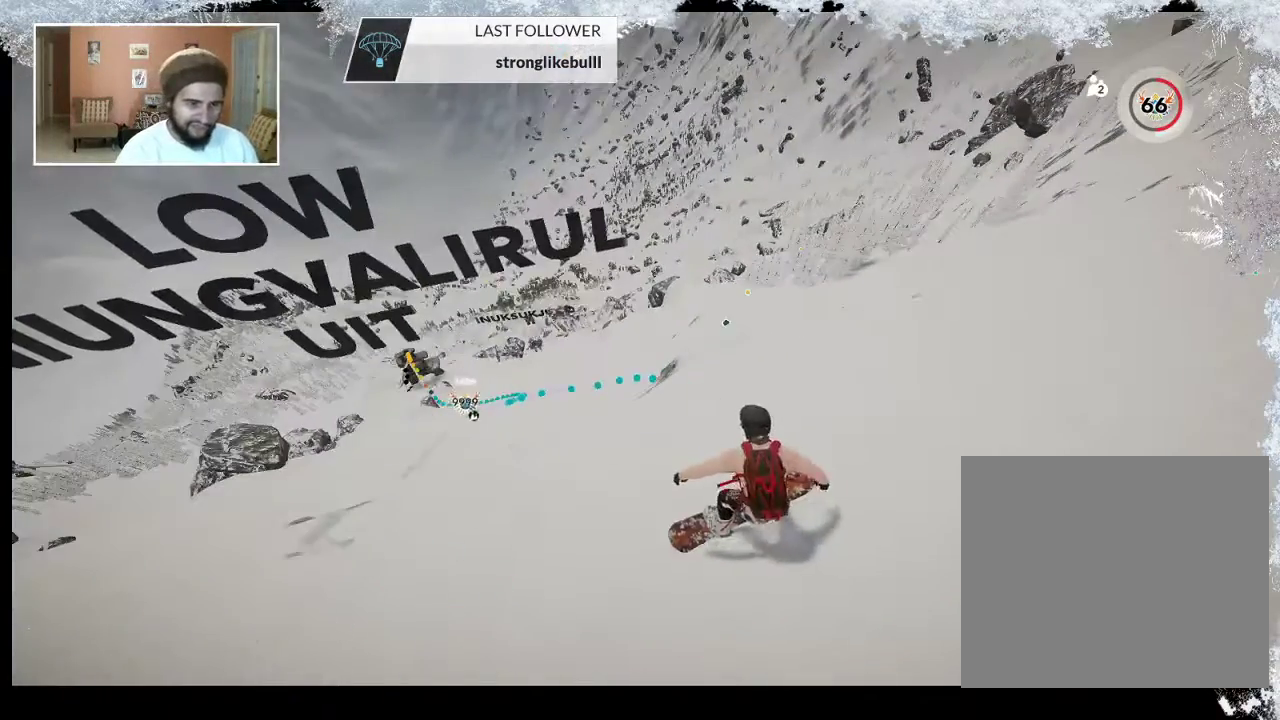
{"buttons": [], "left_stick": "center", "right_stick": "center", "events": [[100, "left_stick", "up-left"], [400, "left_stick", "center"]]}
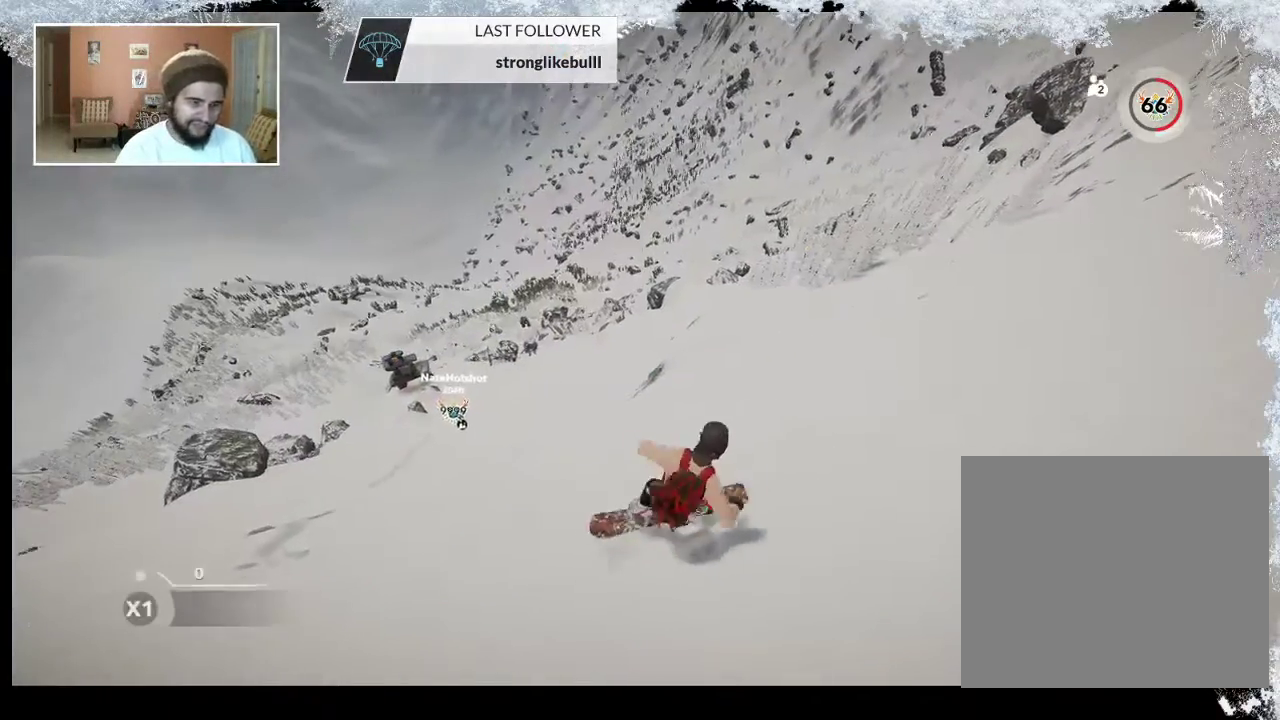
{"buttons": [], "left_stick": "up-left", "right_stick": "center", "events": [[500, "left_stick", "up-left"]]}
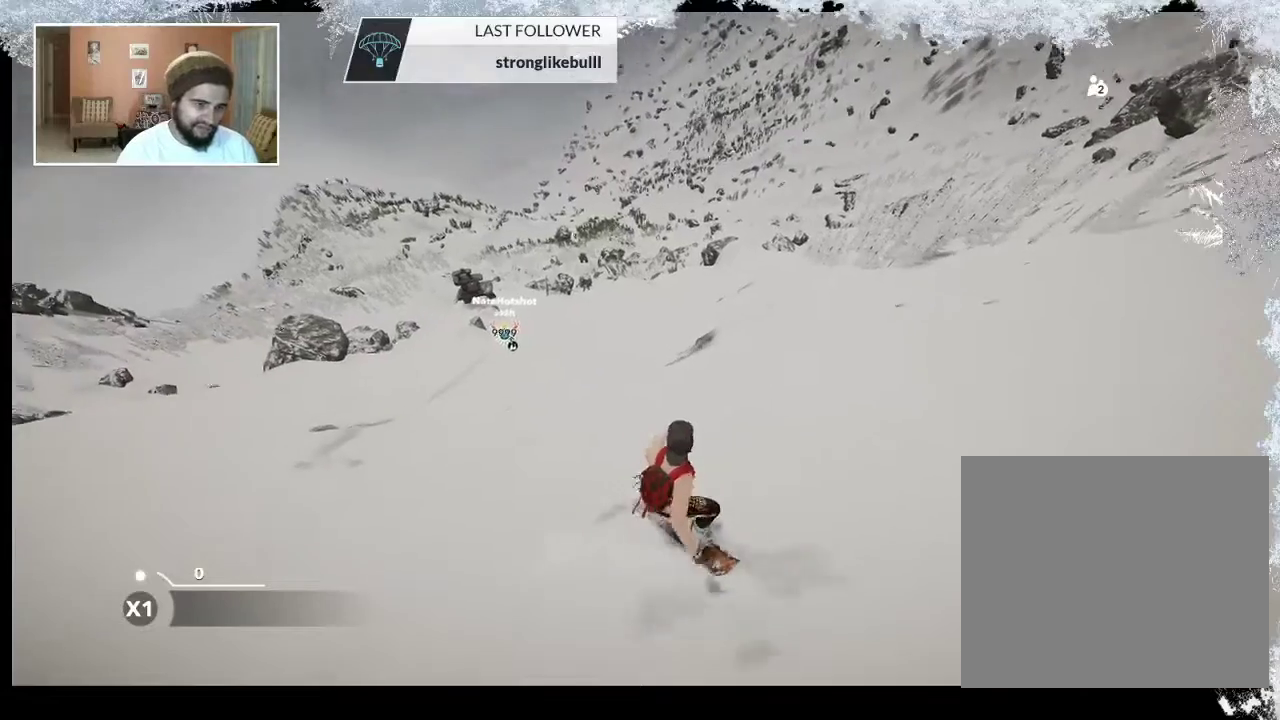
{"buttons": [], "left_stick": "up-left", "right_stick": "center", "events": []}
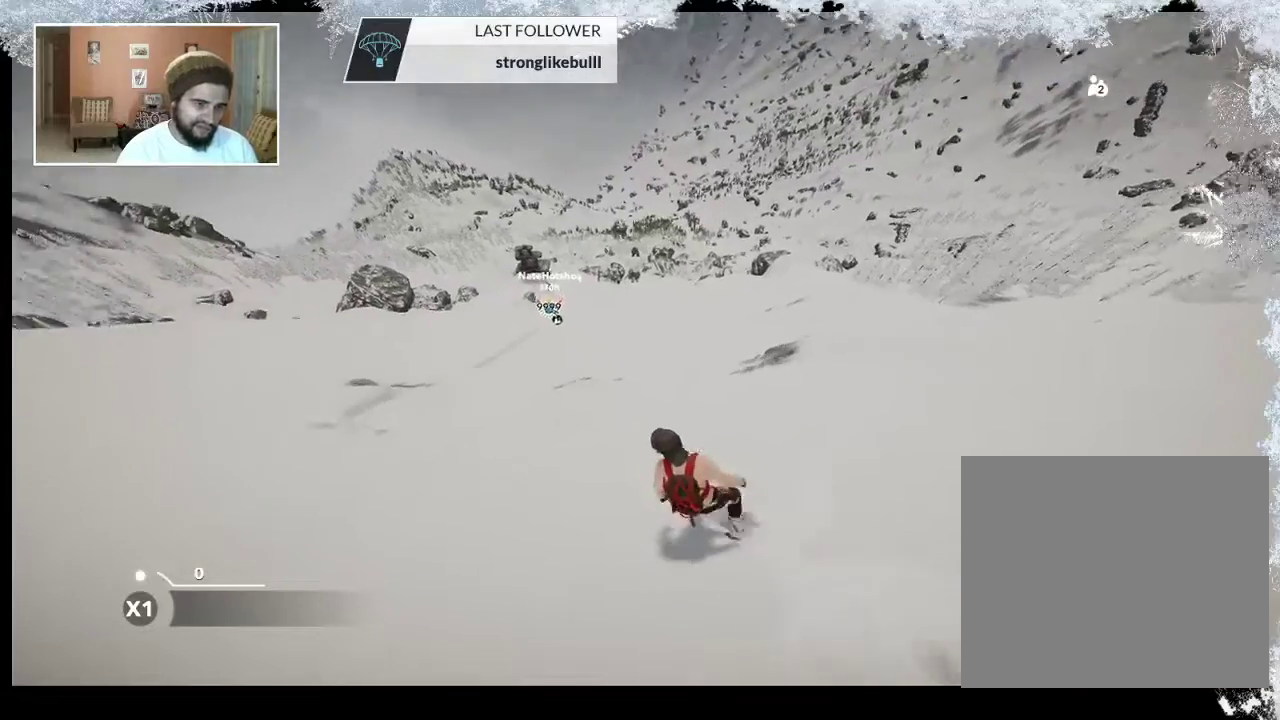
{"buttons": [], "left_stick": "center", "right_stick": "center", "events": [[100, "left_stick", "center"], [167, "R2", "down"], [333, "left_stick", "right"], [367, "R2", "up"], [467, "left_stick", "center"]]}
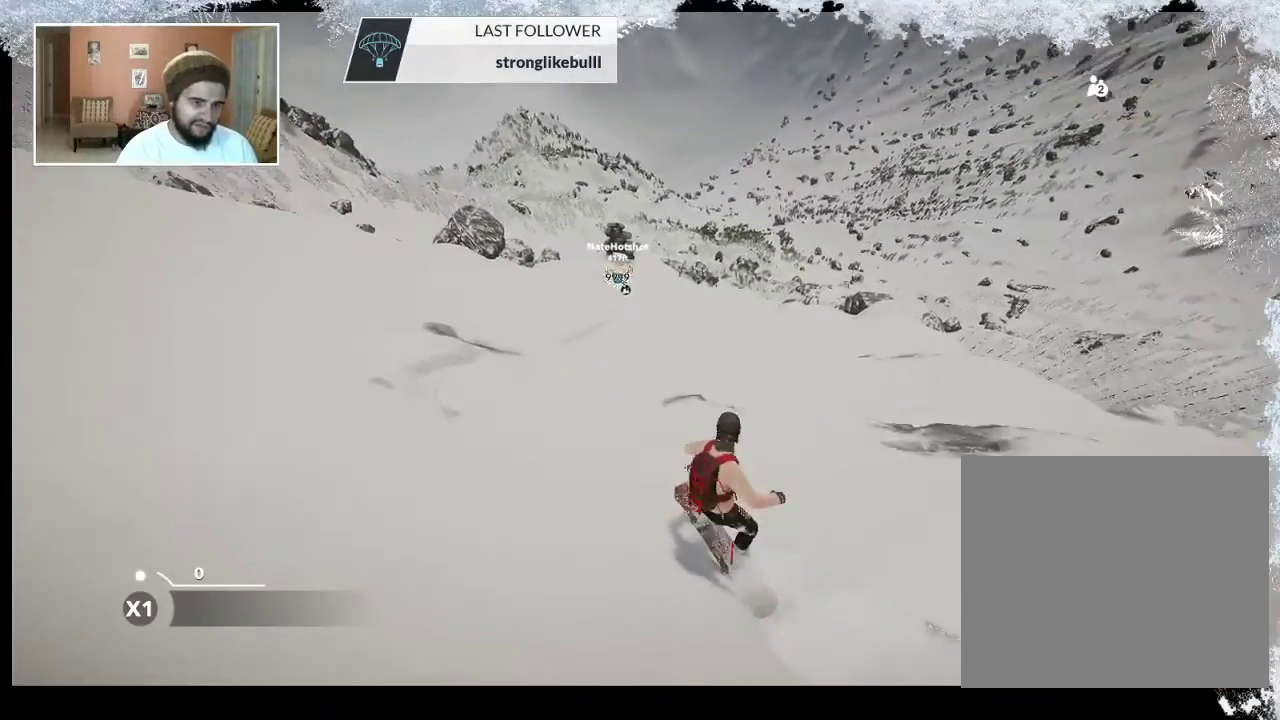
{"buttons": ["L2"], "left_stick": "center", "right_stick": "up", "events": [[100, "L2", "down"], [167, "right_stick", "right"], [367, "right_stick", "up"]]}
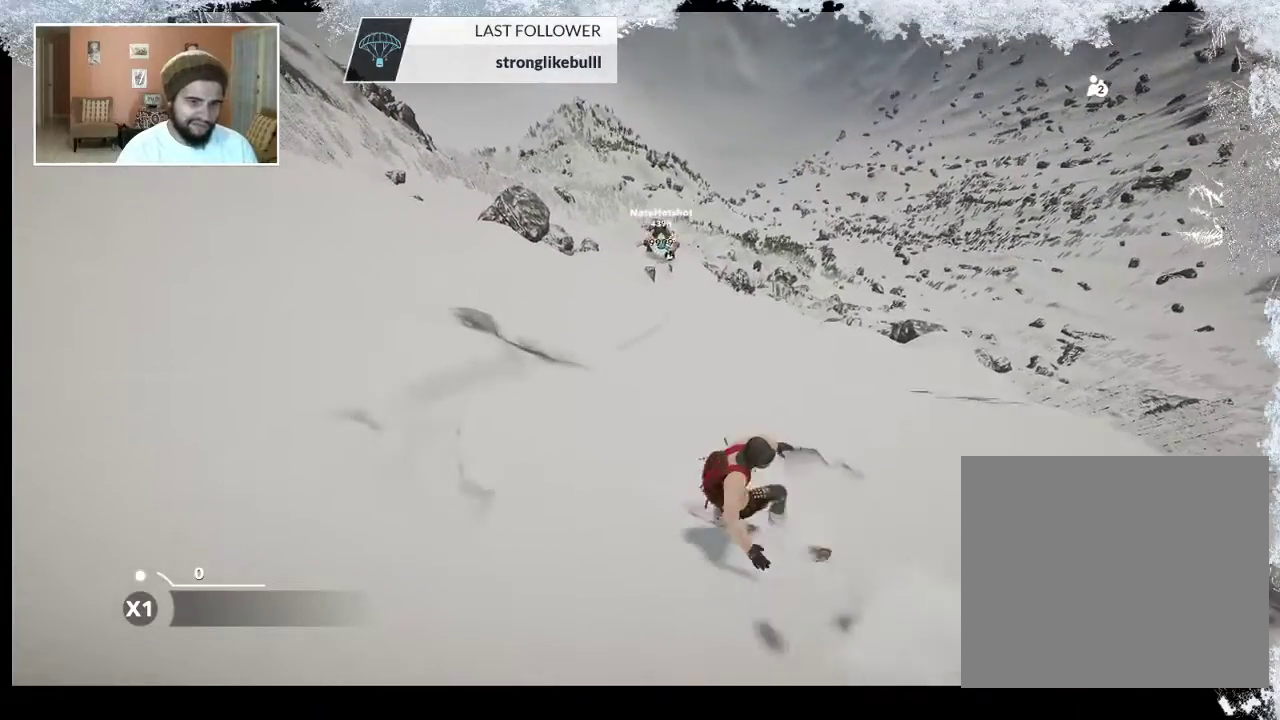
{"buttons": [], "left_stick": "up-right", "right_stick": "center", "events": [[100, "L2", "up"], [133, "right_stick", "center"], [367, "left_stick", "up-right"]]}
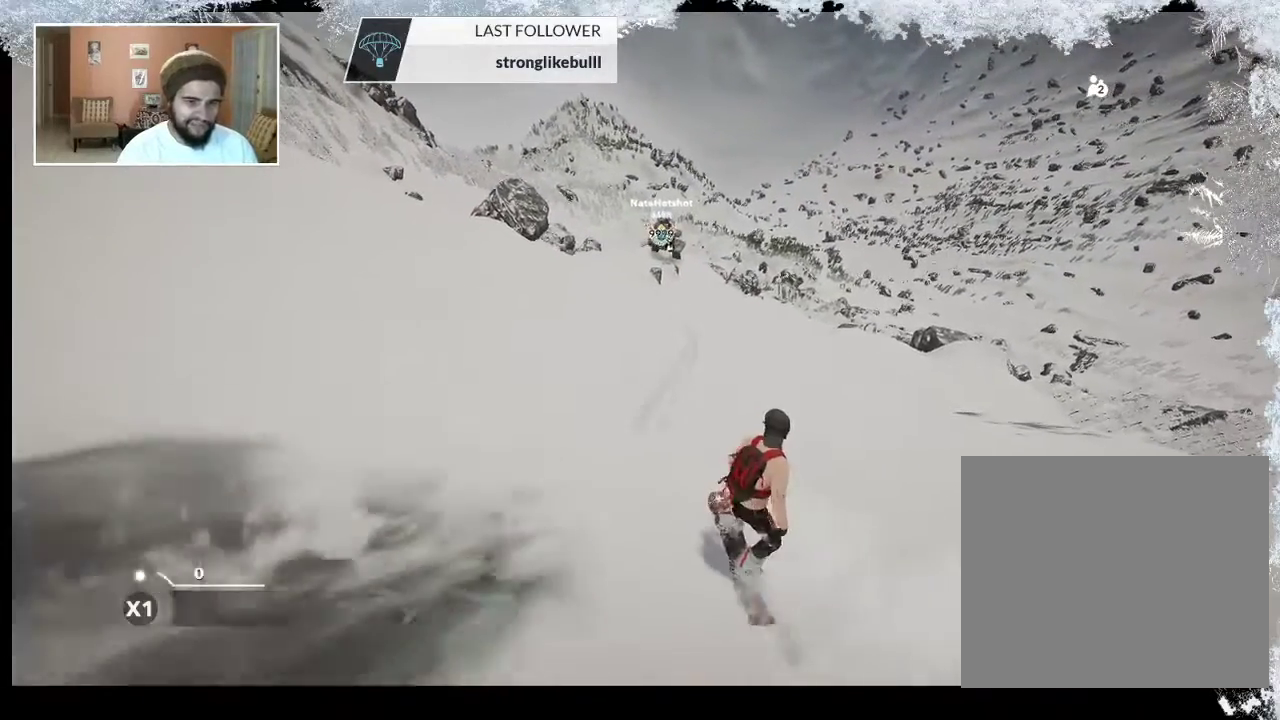
{"buttons": [], "left_stick": "center", "right_stick": "center", "events": [[500, "left_stick", "center"]]}
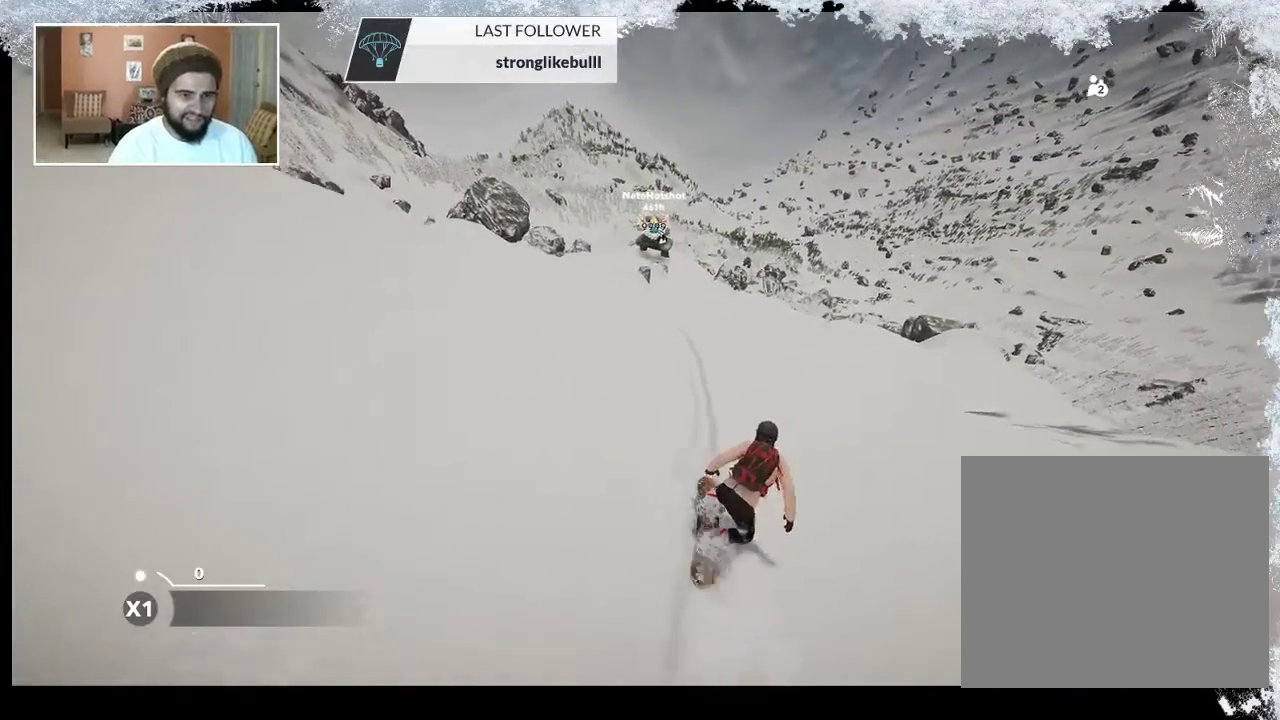
{"buttons": [], "left_stick": "right", "right_stick": "center", "events": [[200, "left_stick", "right"]]}
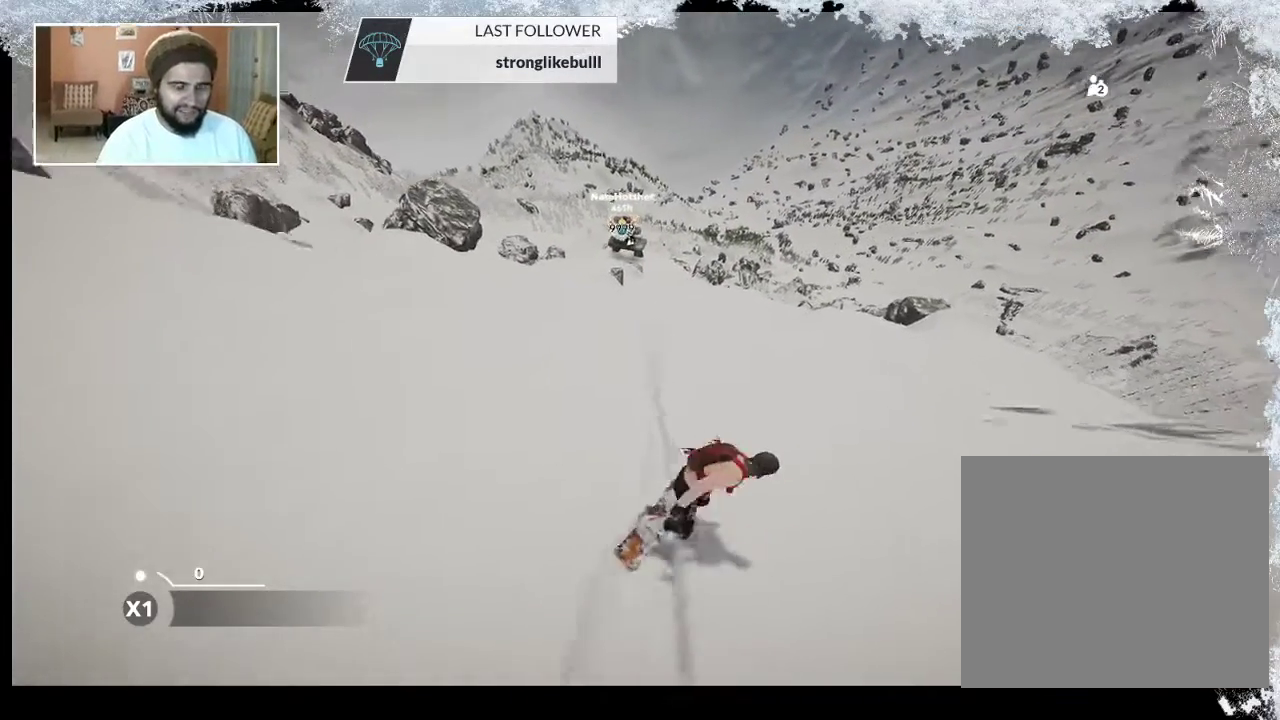
{"buttons": [], "left_stick": "left", "right_stick": "center", "events": [[67, "left_stick", "center"], [200, "left_stick", "left"]]}
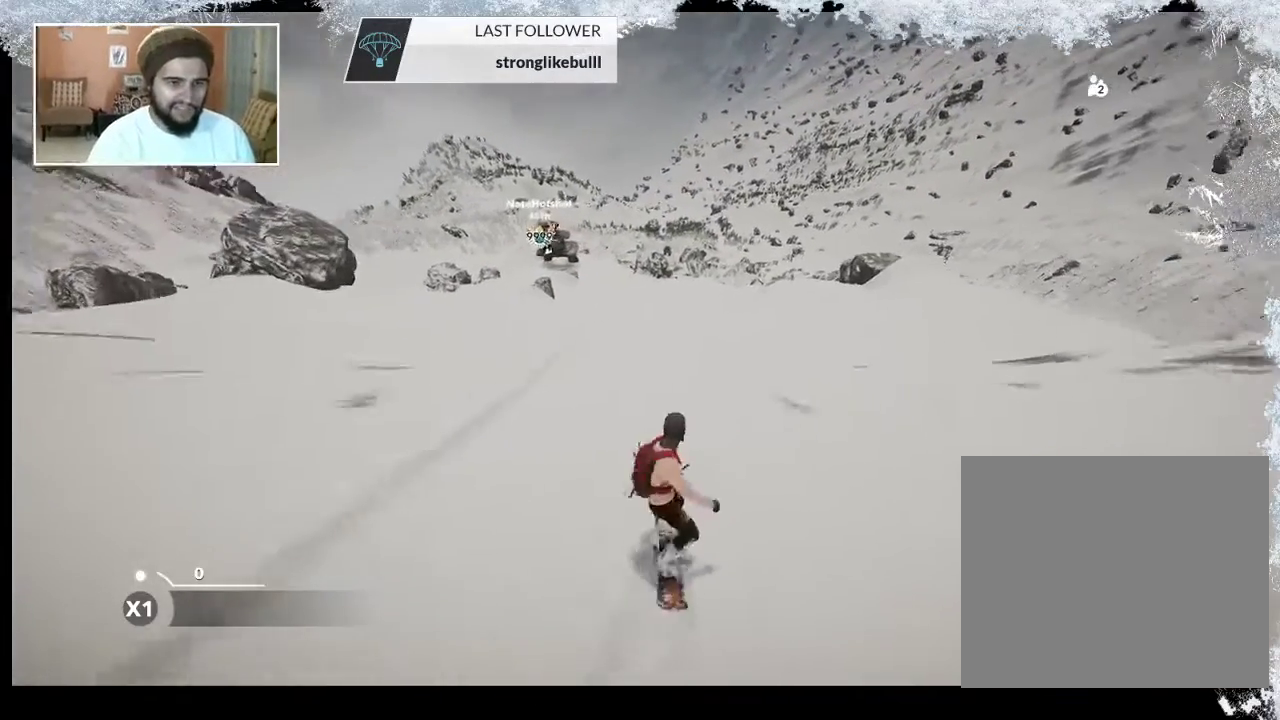
{"buttons": [], "left_stick": "center", "right_stick": "center", "events": [[267, "left_stick", "center"]]}
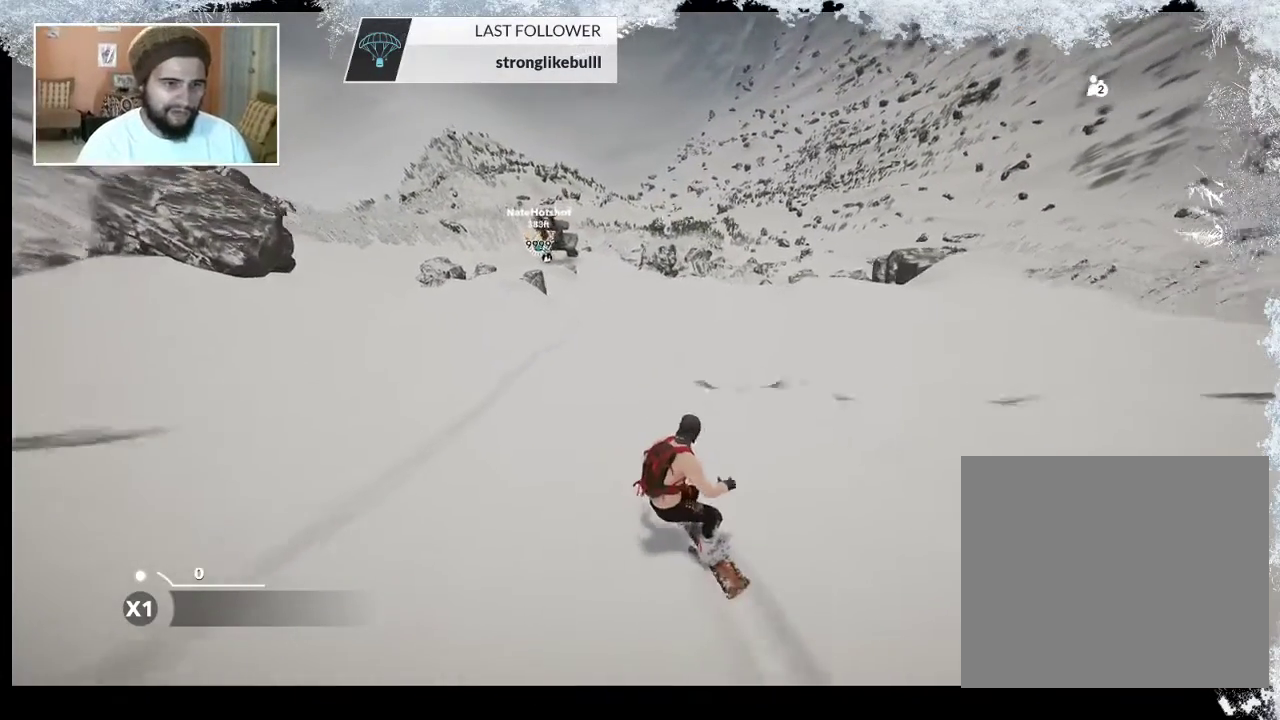
{"buttons": [], "left_stick": "center", "right_stick": "center", "events": []}
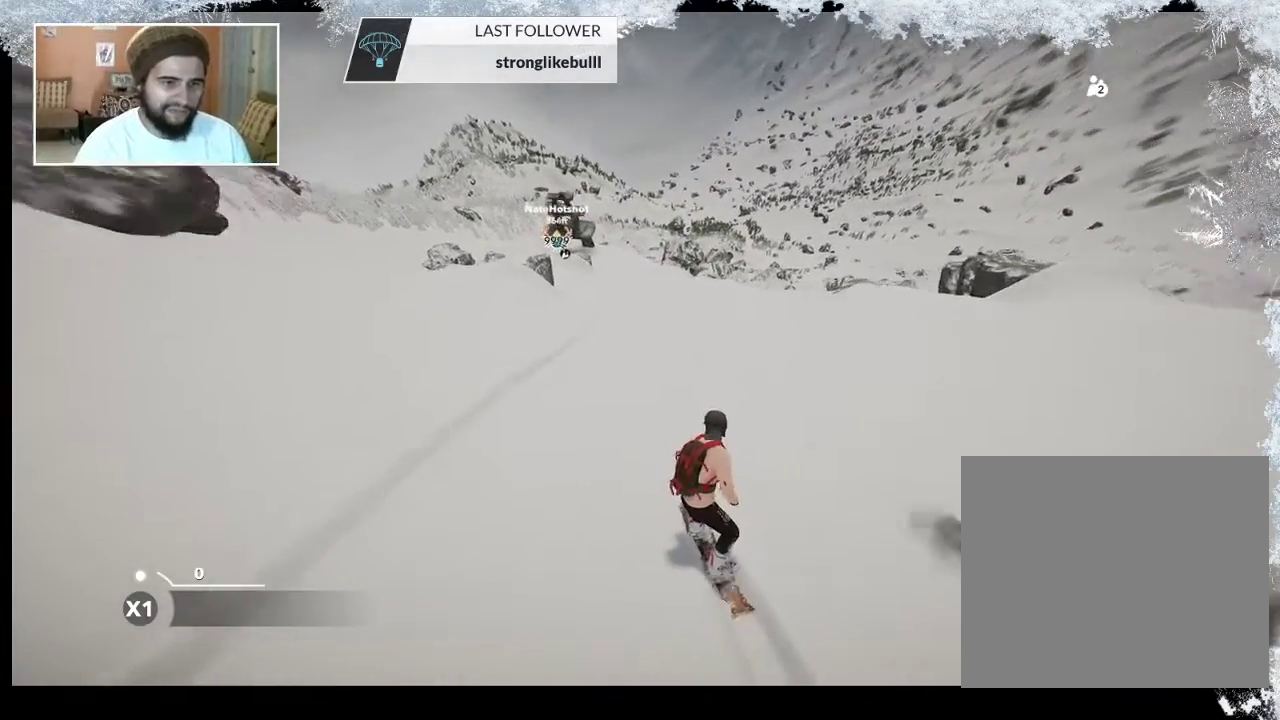
{"buttons": [], "left_stick": "center", "right_stick": "center", "events": []}
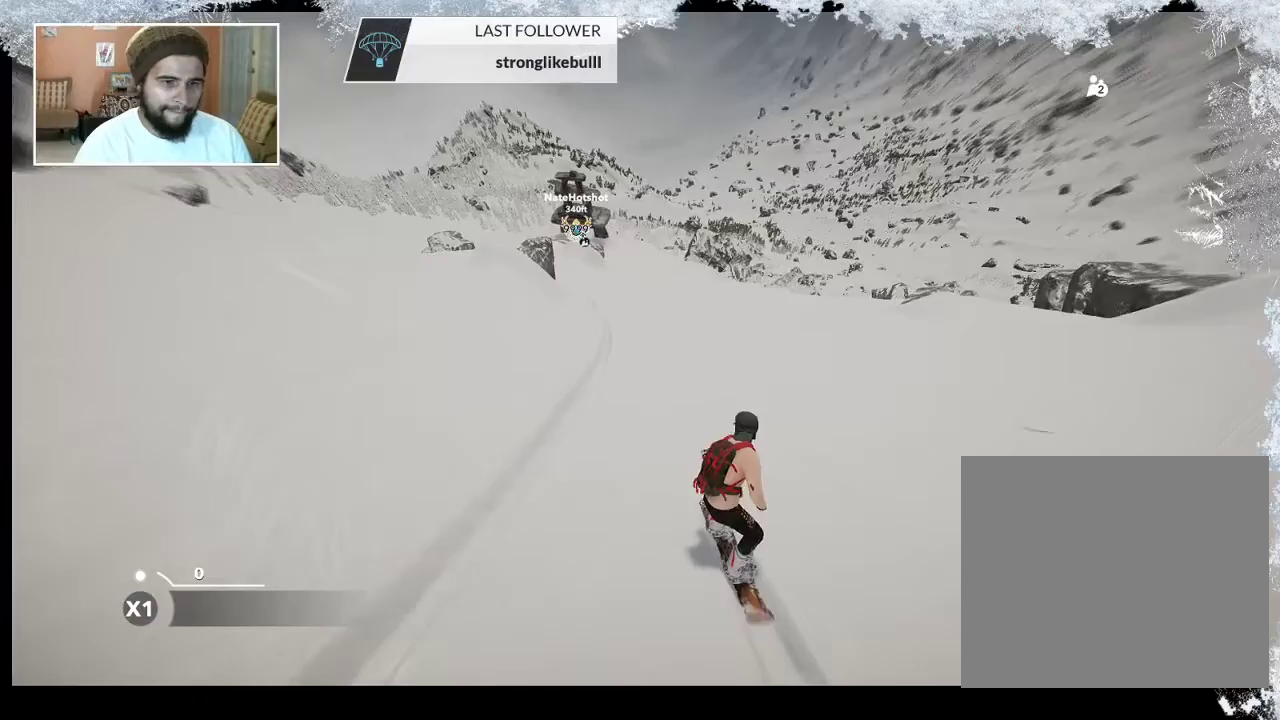
{"buttons": [], "left_stick": "center", "right_stick": "center", "events": []}
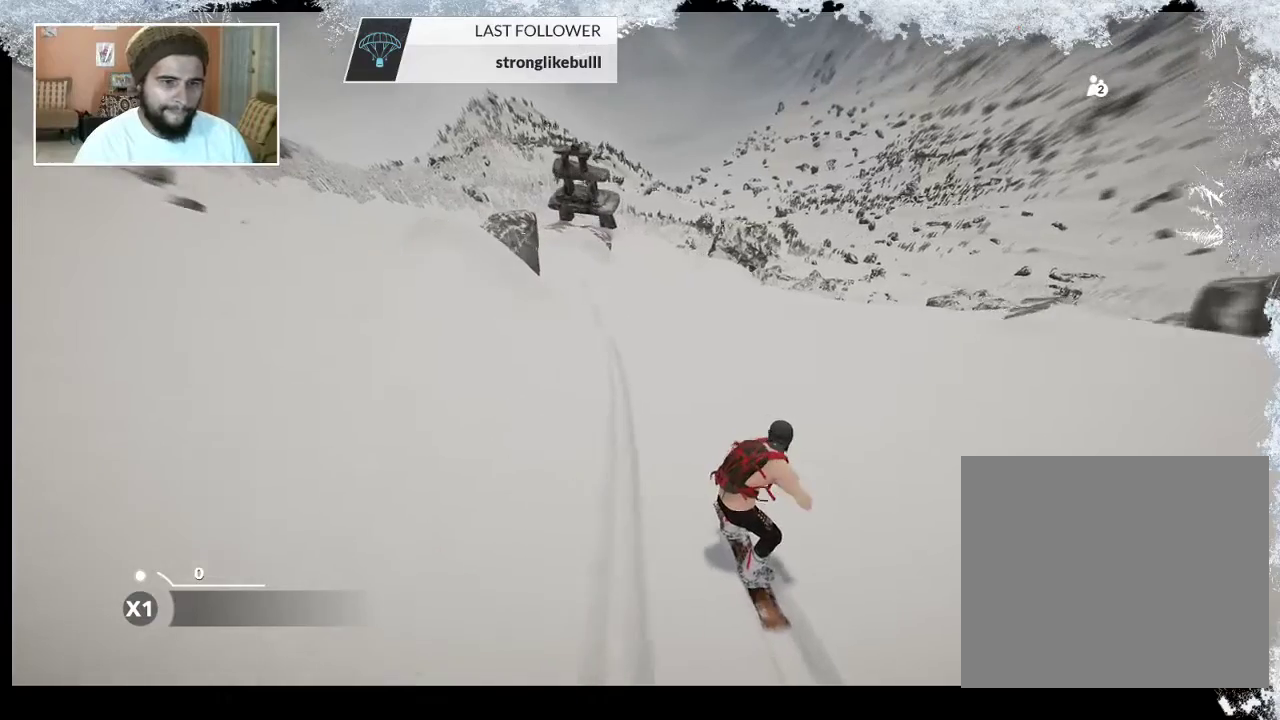
{"buttons": [], "left_stick": "left", "right_stick": "center", "events": [[67, "left_stick", "left"], [233, "left_stick", "center"], [367, "left_stick", "left"]]}
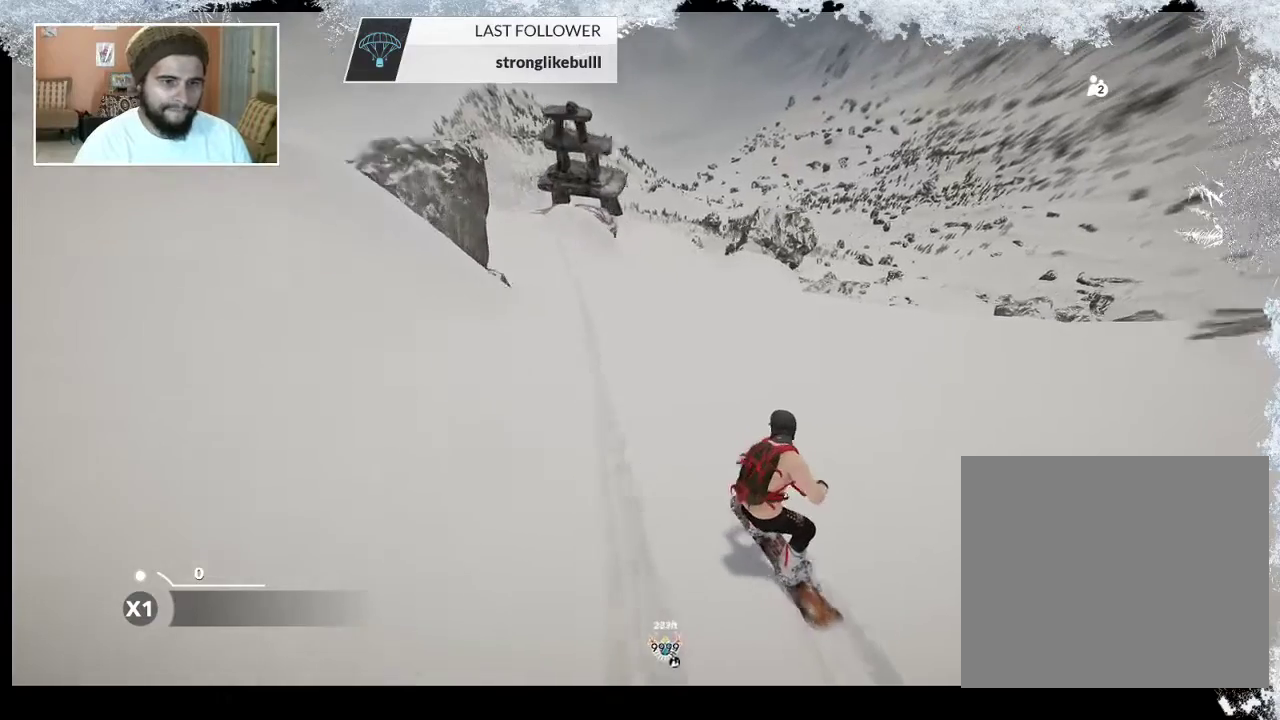
{"buttons": [], "left_stick": "left", "right_stick": "center", "events": [[33, "left_stick", "center"], [333, "left_stick", "left"]]}
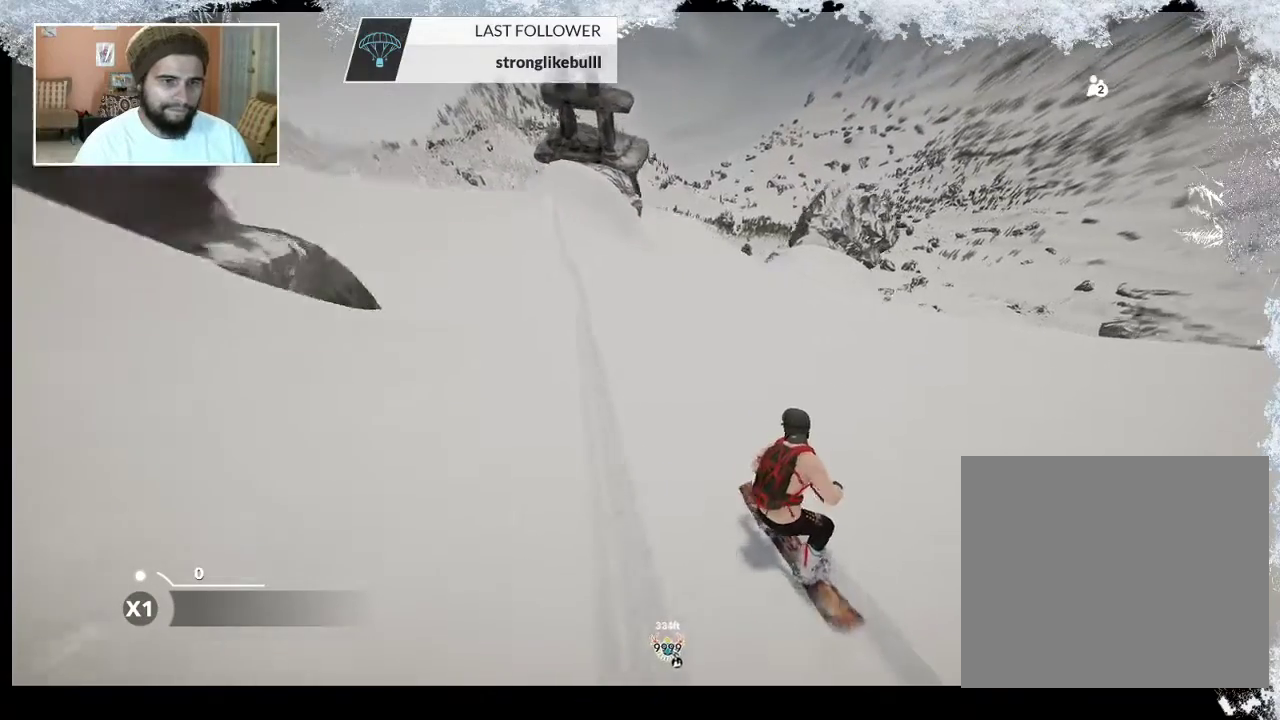
{"buttons": ["R2"], "left_stick": "center", "right_stick": "center", "events": [[33, "left_stick", "center"], [300, "R2", "down"]]}
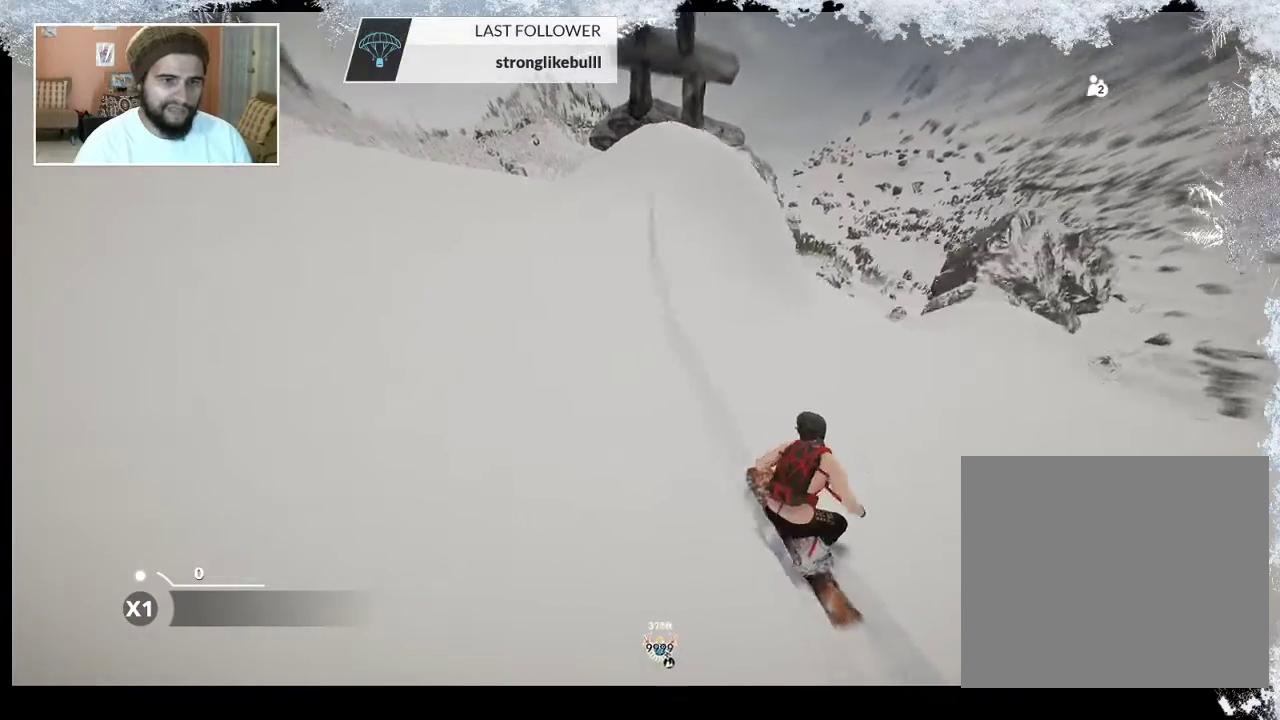
{"buttons": [], "left_stick": "right", "right_stick": "center", "events": [[200, "left_stick", "right"], [333, "R2", "up"]]}
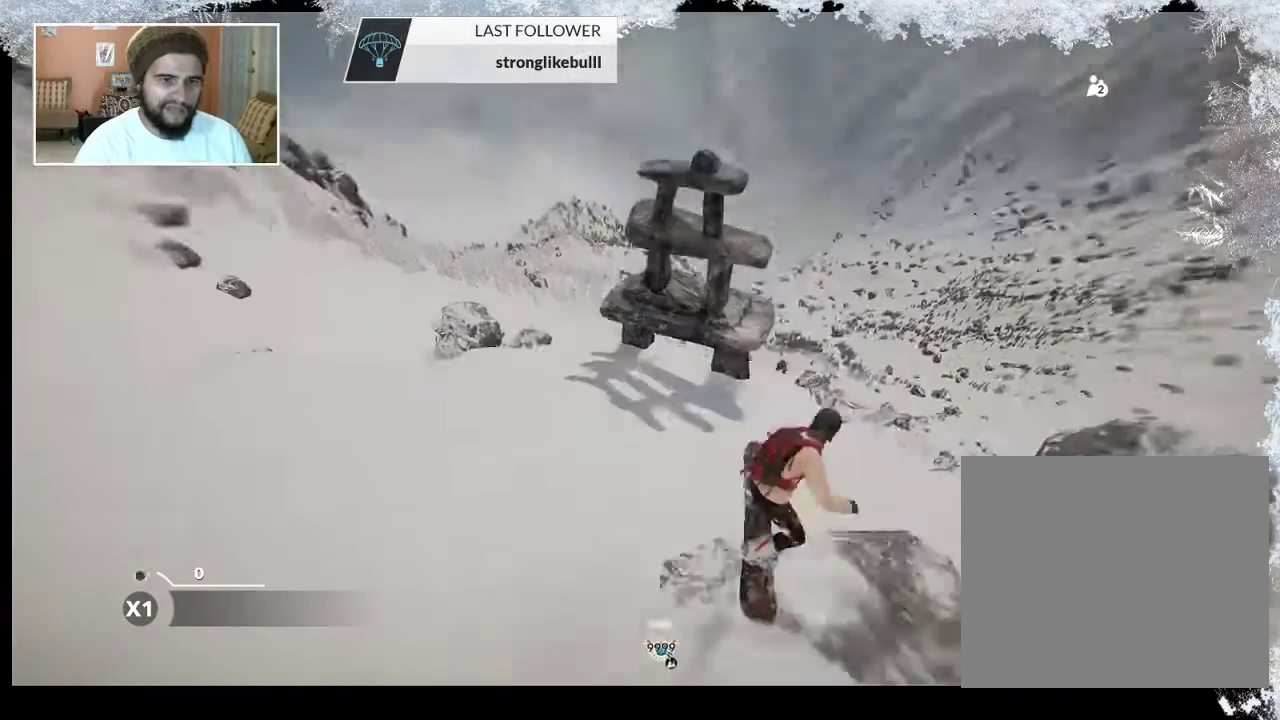
{"buttons": ["L2"], "left_stick": "center", "right_stick": "up", "events": [[100, "left_stick", "center"], [100, "right_stick", "right"], [133, "L2", "down"], [500, "right_stick", "up"]]}
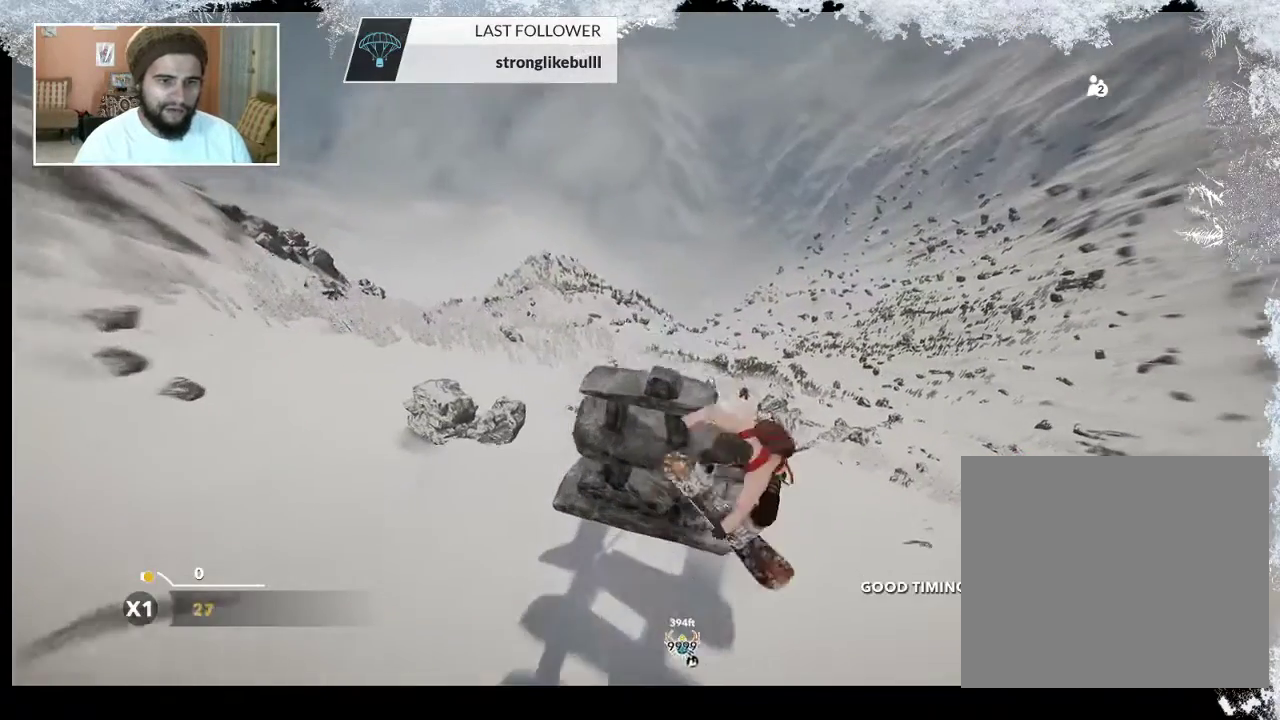
{"buttons": ["L2"], "left_stick": "center", "right_stick": "up", "events": []}
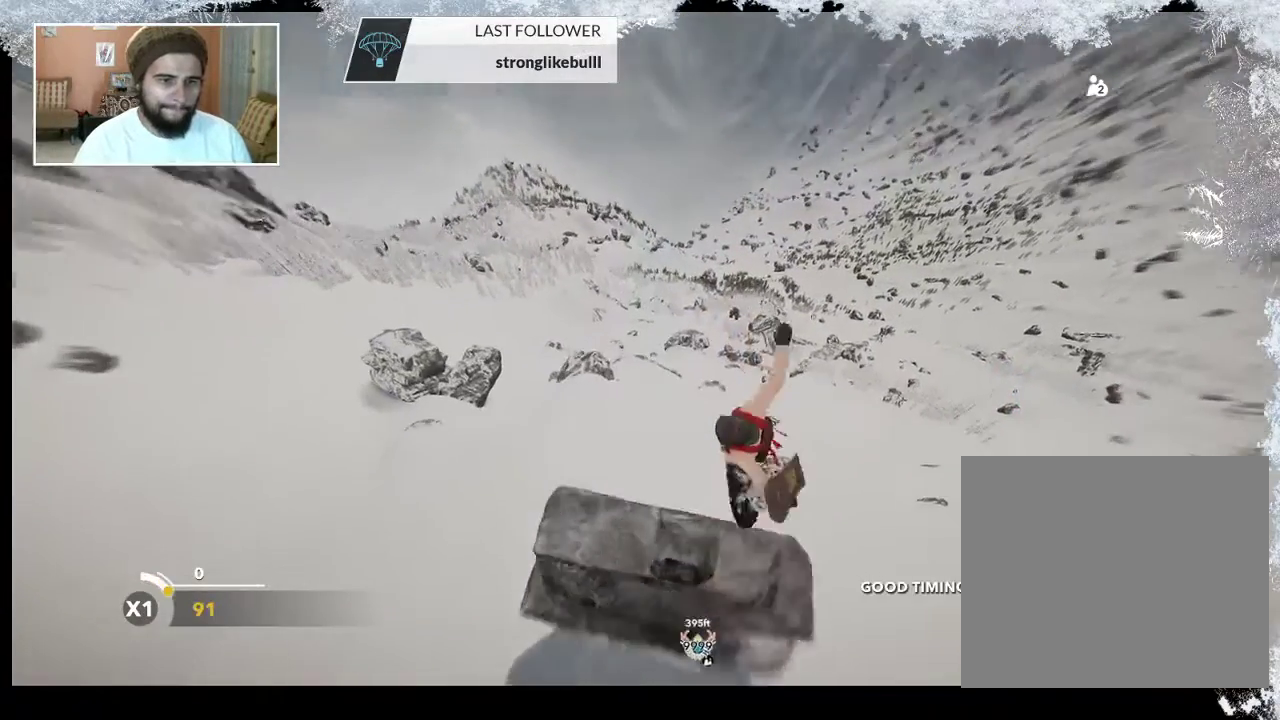
{"buttons": ["L2"], "left_stick": "center", "right_stick": "down-right", "events": [[500, "right_stick", "down-right"]]}